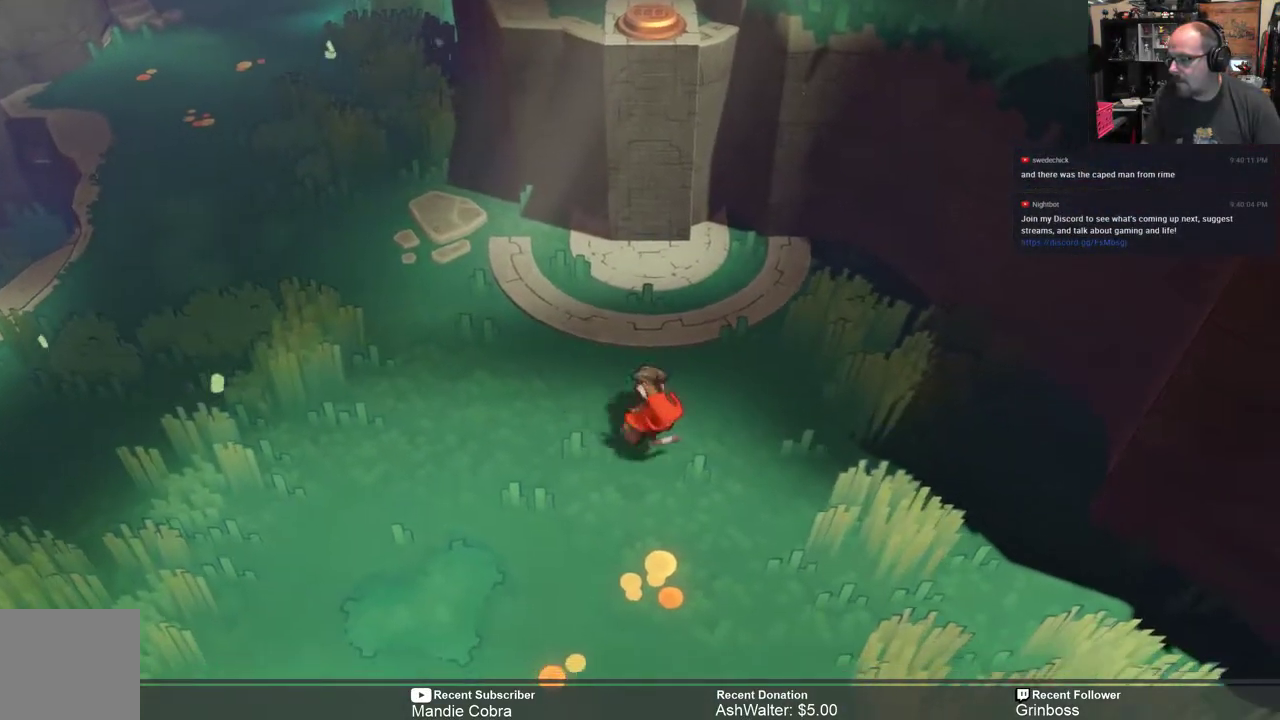
Gameplay with a controller (Xbox layout); each line is a JSON object with the inputs held at the frame after it. "events" lists button and stick changes between this image and that frame as [ms after this image, input, new state], when the widget could be followed in between.
{"buttons": ["R2"], "left_stick": "down-right", "right_stick": "center", "events": []}
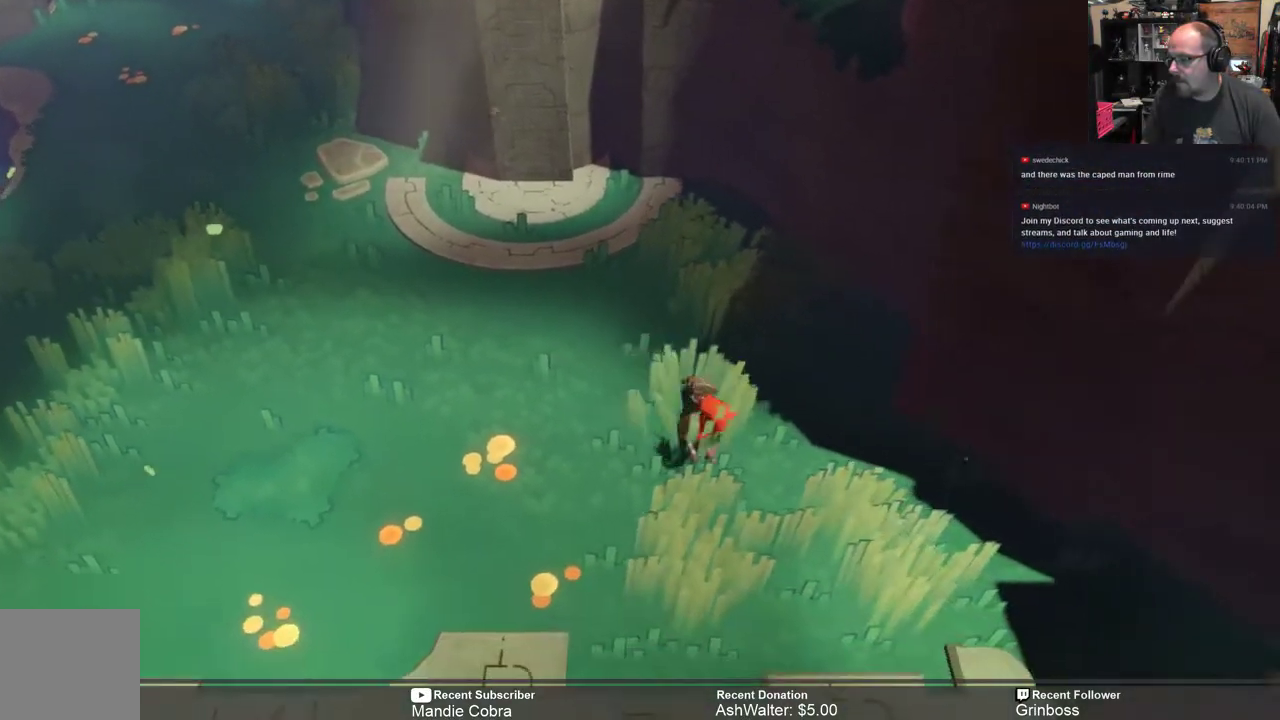
{"buttons": ["R2"], "left_stick": "down-right", "right_stick": "center", "events": []}
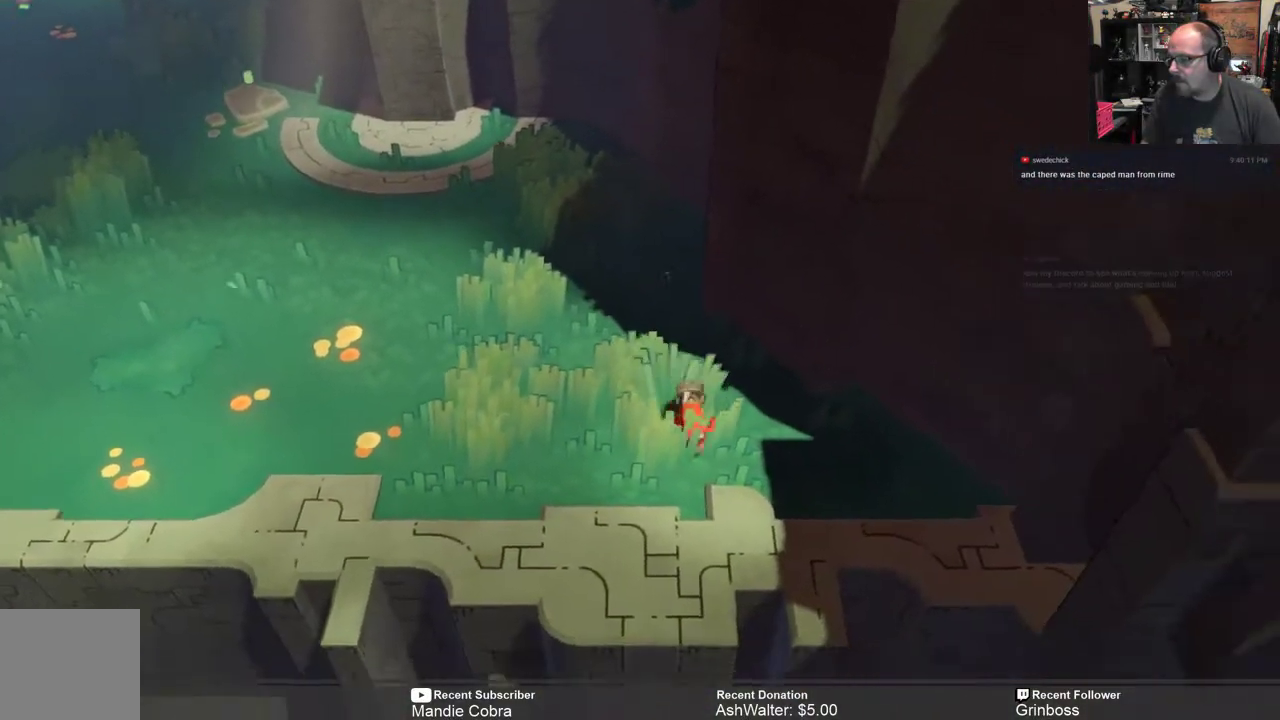
{"buttons": ["R2"], "left_stick": "center", "right_stick": "center", "events": [[117, "left_stick", "center"]]}
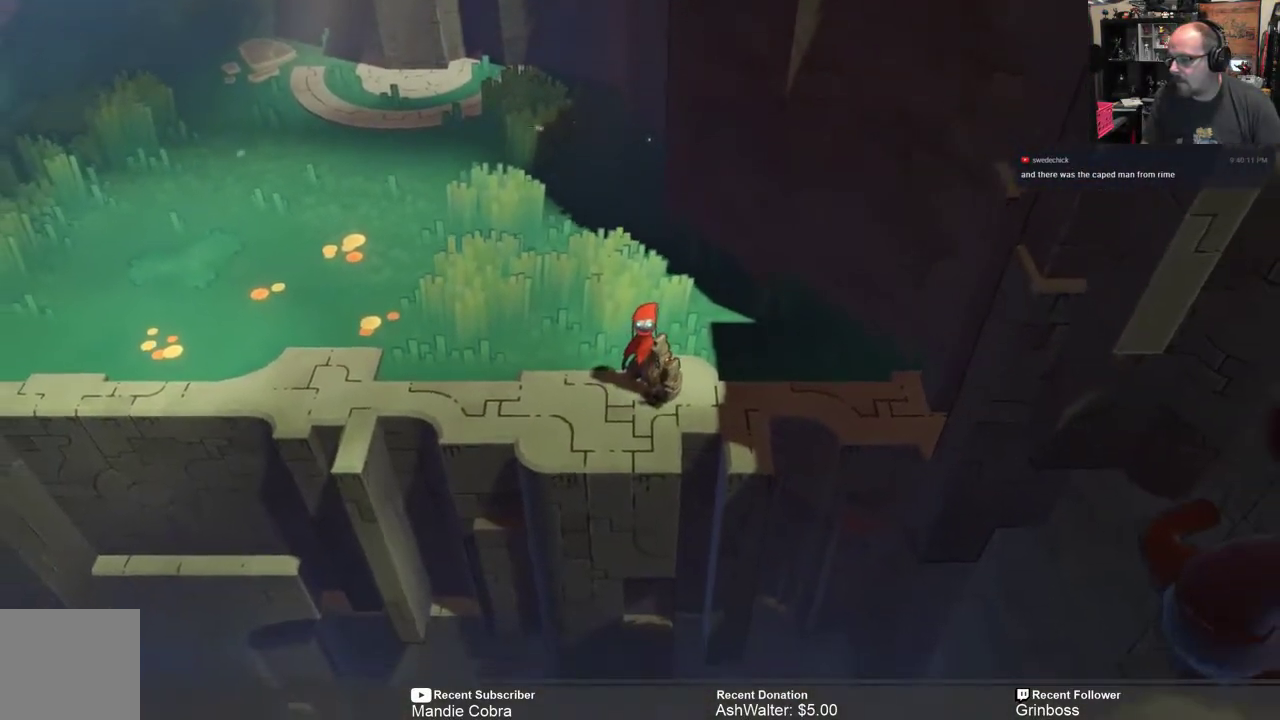
{"buttons": ["R2"], "left_stick": "left", "right_stick": "center", "events": [[233, "left_stick", "up-left"], [483, "left_stick", "left"]]}
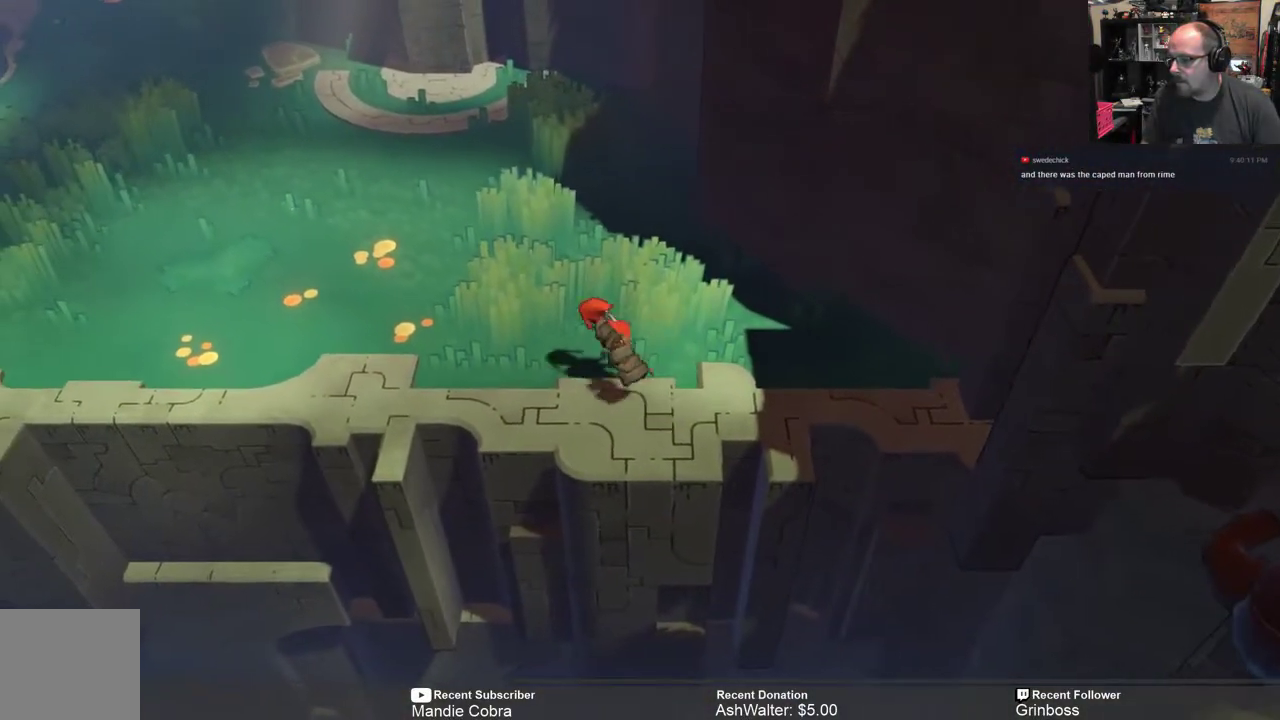
{"buttons": ["R2"], "left_stick": "left", "right_stick": "center", "events": []}
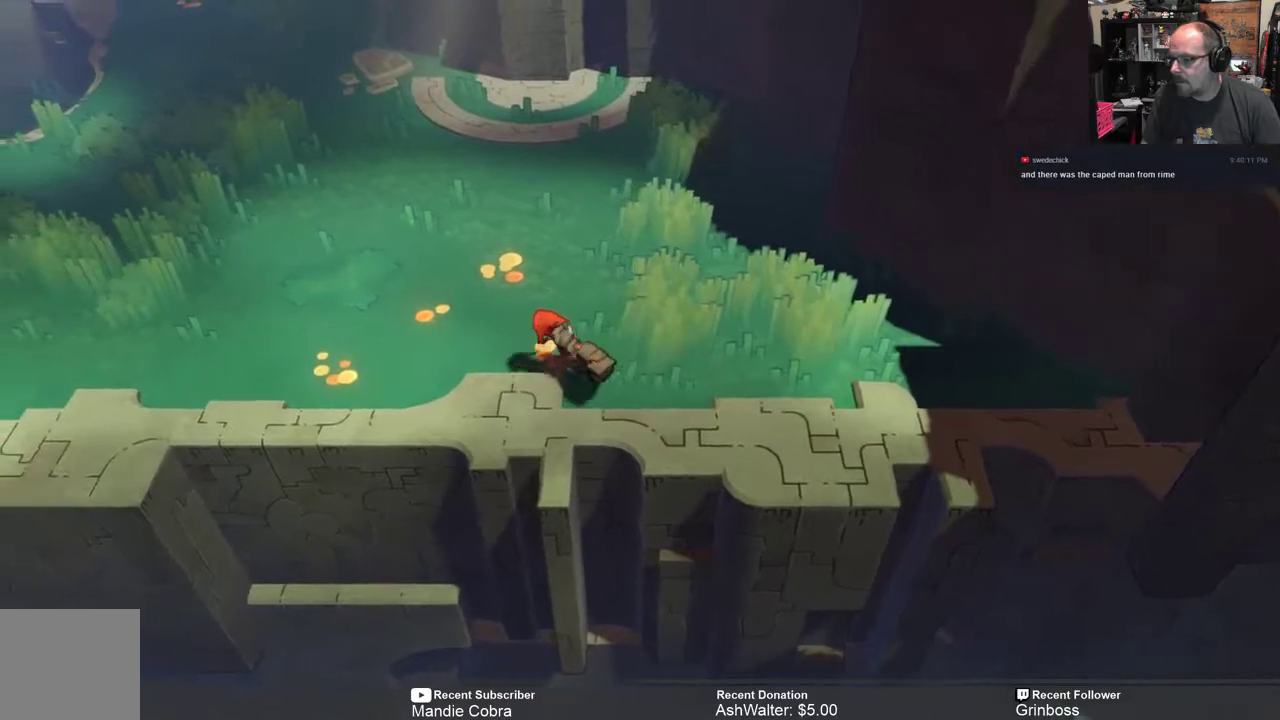
{"buttons": ["R2"], "left_stick": "left", "right_stick": "center", "events": []}
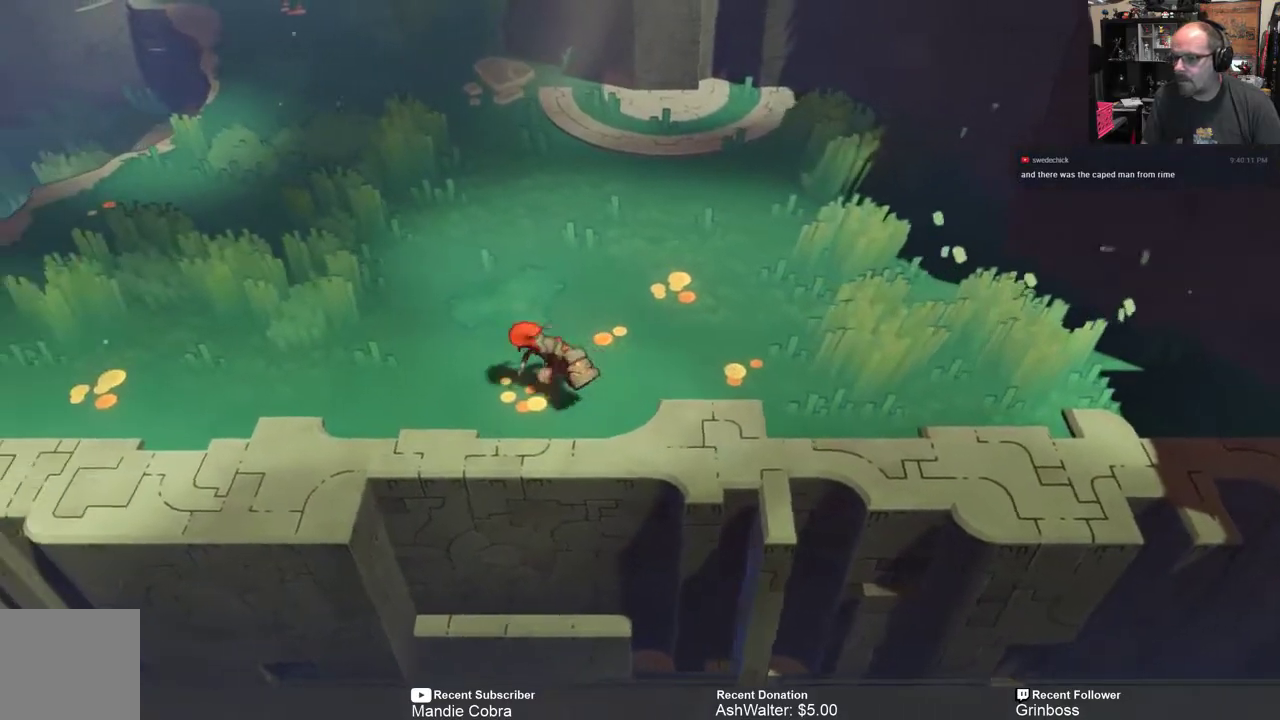
{"buttons": ["R2"], "left_stick": "left", "right_stick": "center", "events": []}
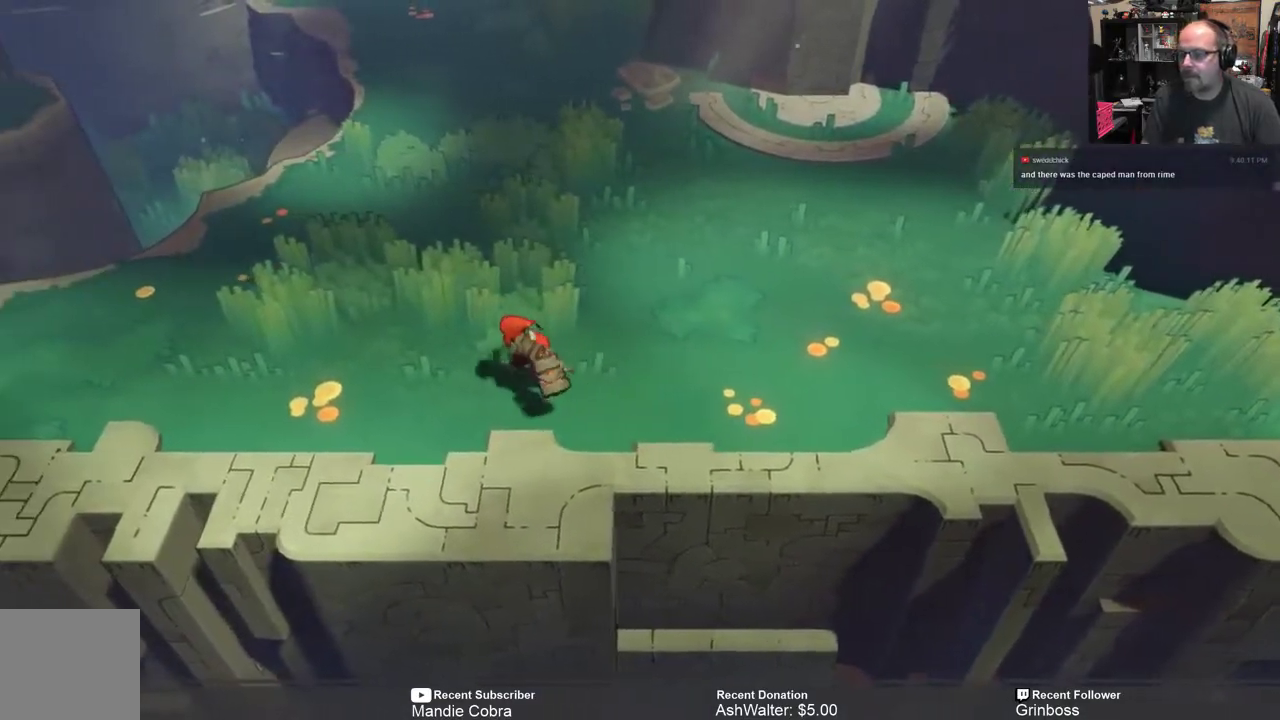
{"buttons": ["R2"], "left_stick": "left", "right_stick": "center", "events": []}
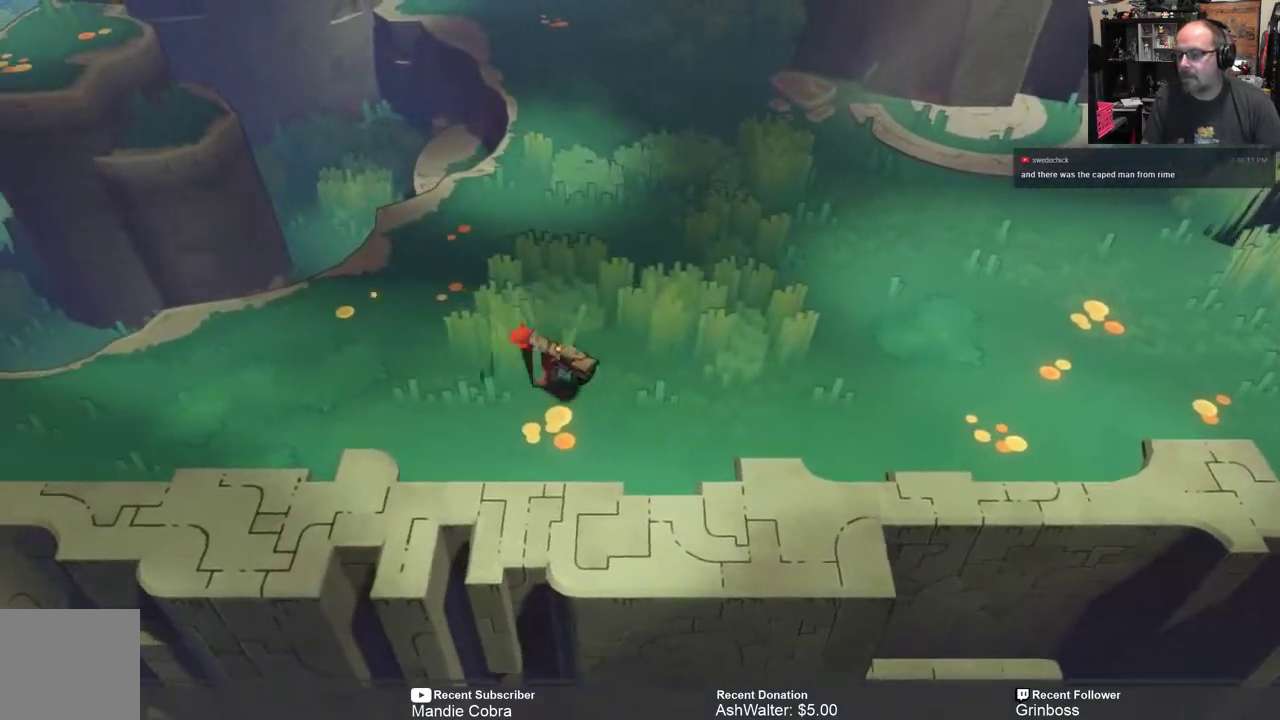
{"buttons": ["R2"], "left_stick": "left", "right_stick": "center", "events": []}
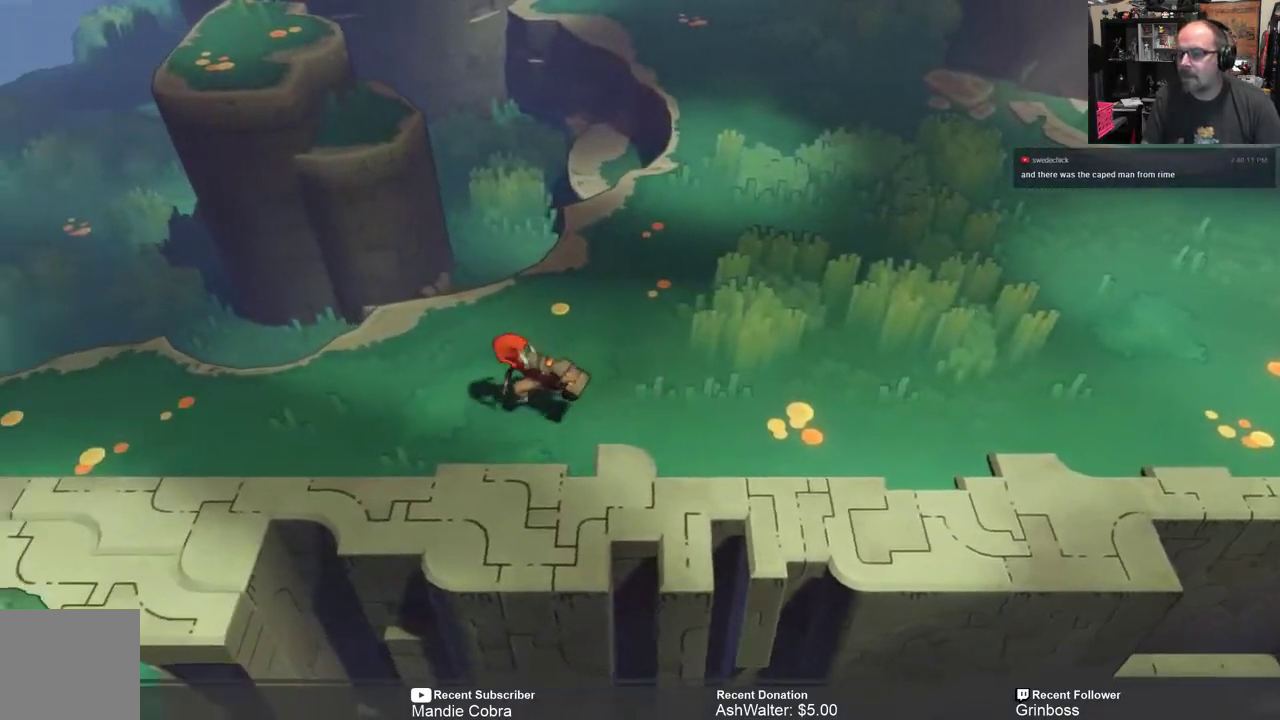
{"buttons": ["R2"], "left_stick": "left", "right_stick": "center", "events": []}
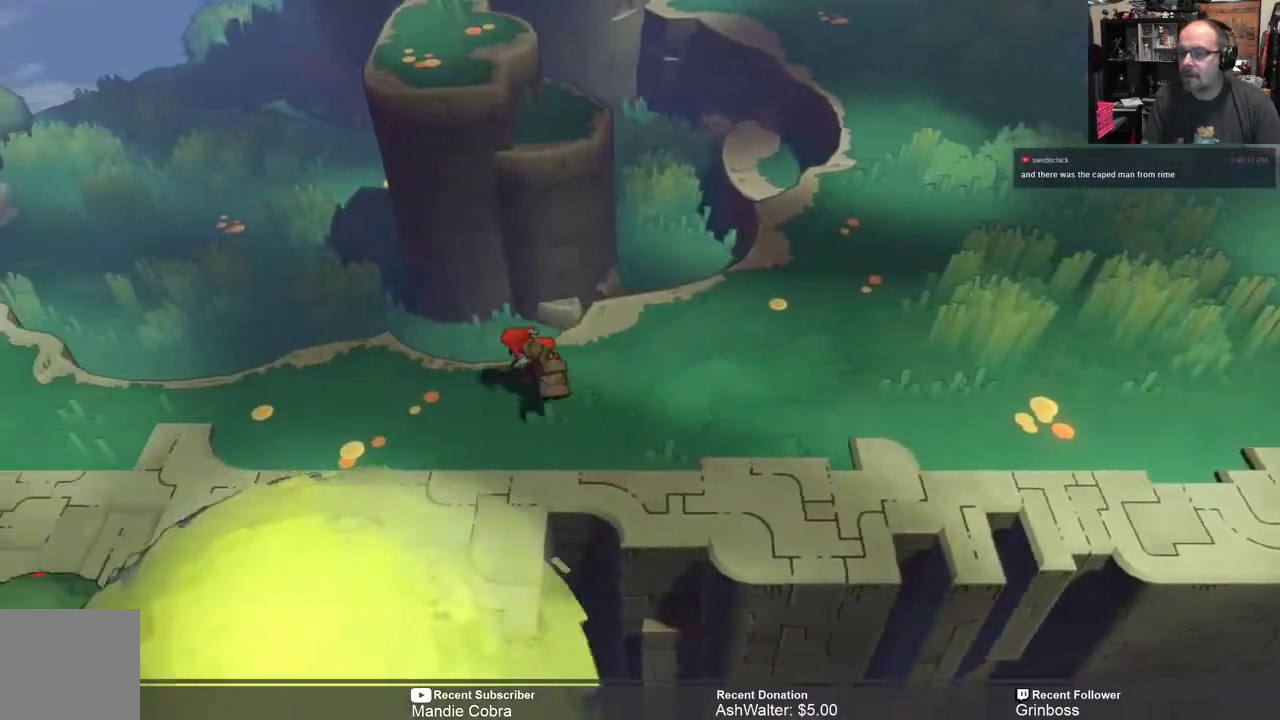
{"buttons": ["R2"], "left_stick": "left", "right_stick": "center", "events": []}
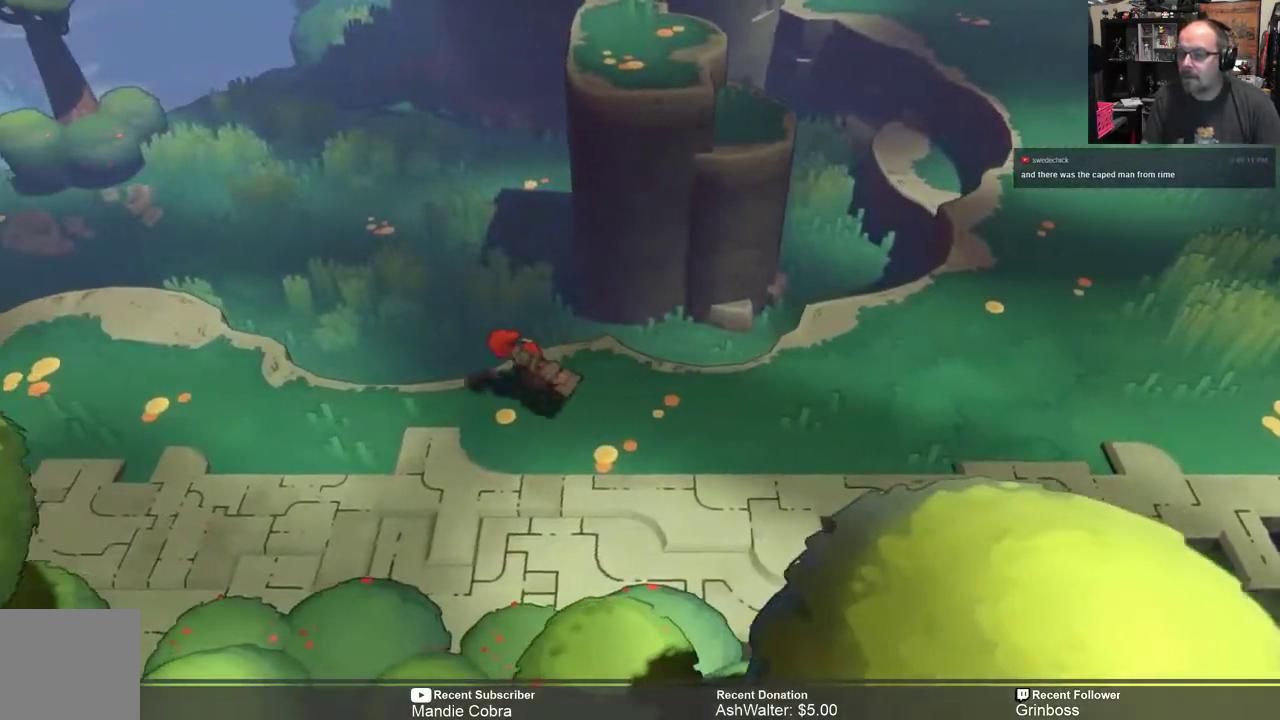
{"buttons": ["R2"], "left_stick": "left", "right_stick": "center", "events": []}
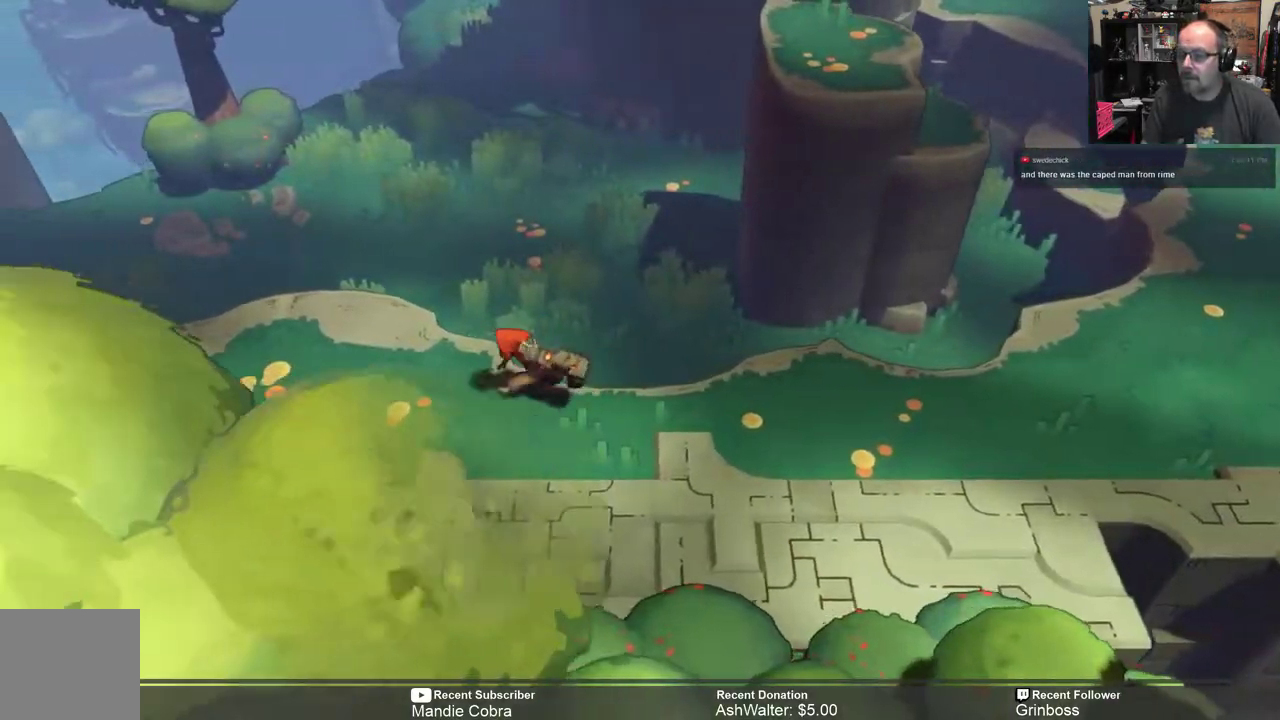
{"buttons": ["R2"], "left_stick": "left", "right_stick": "center", "events": []}
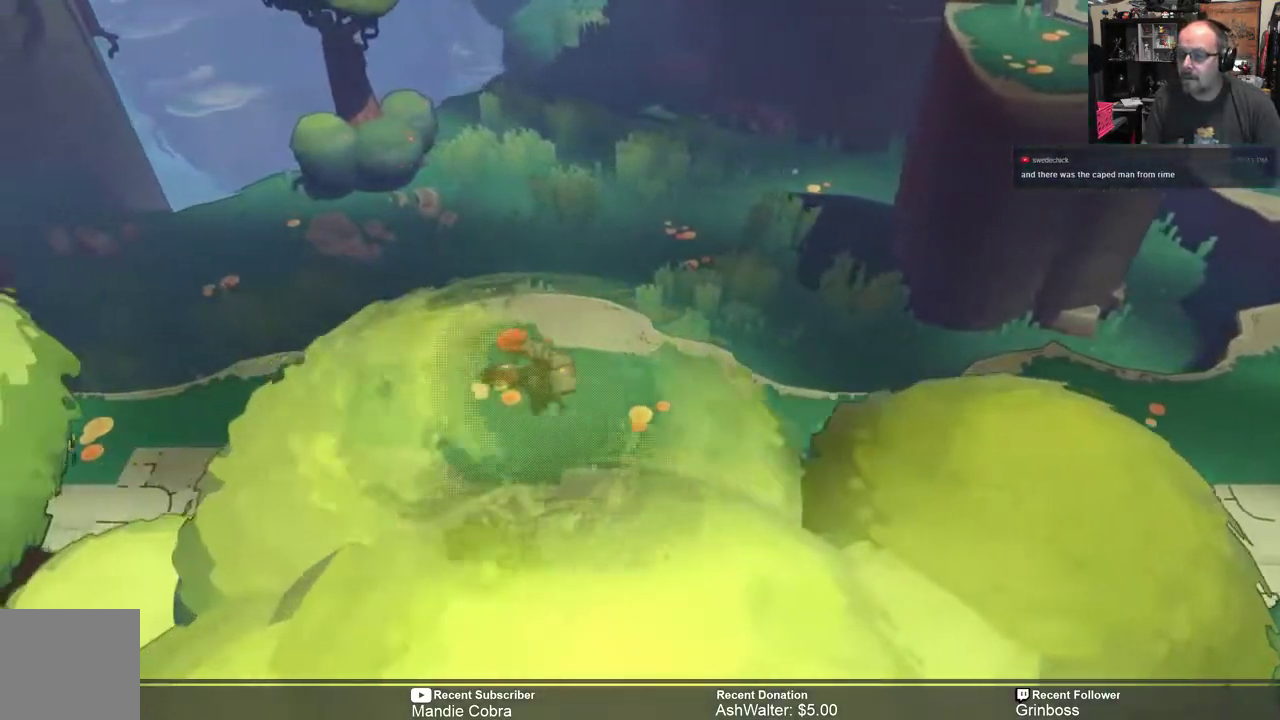
{"buttons": ["R2"], "left_stick": "left", "right_stick": "center", "events": [[233, "left_stick", "center"], [300, "left_stick", "left"]]}
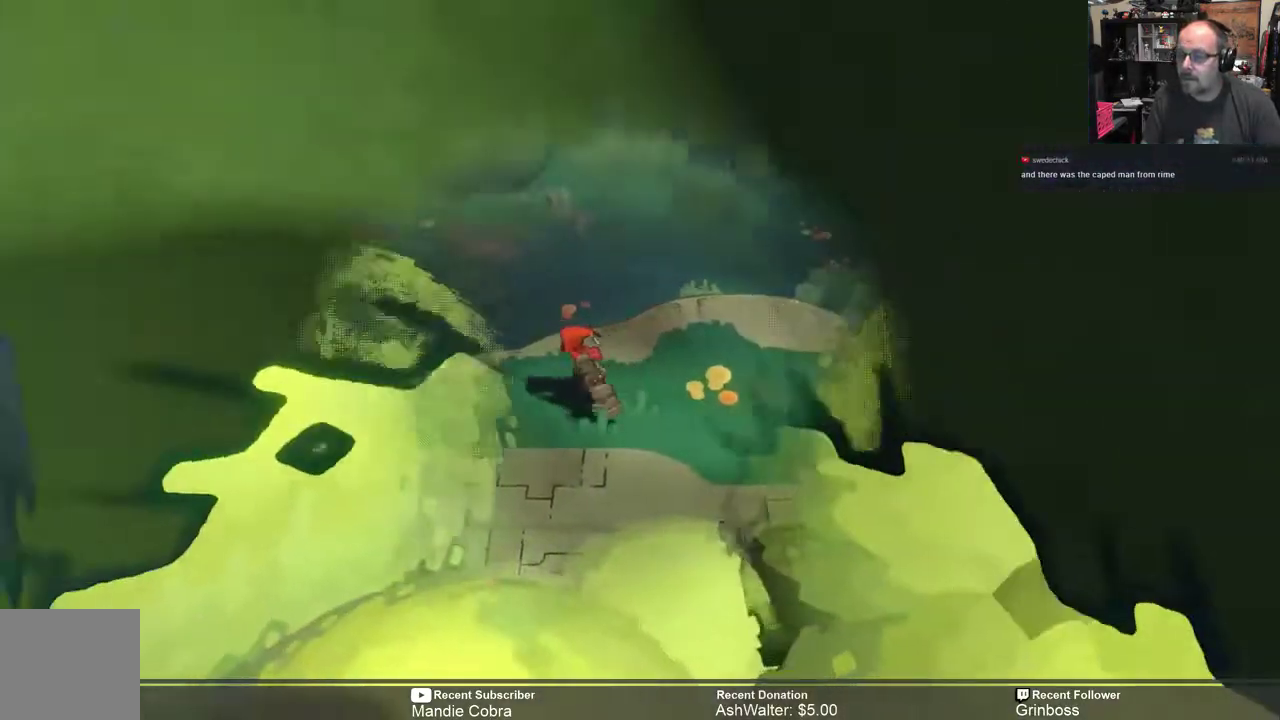
{"buttons": ["R2"], "left_stick": "left", "right_stick": "center", "events": []}
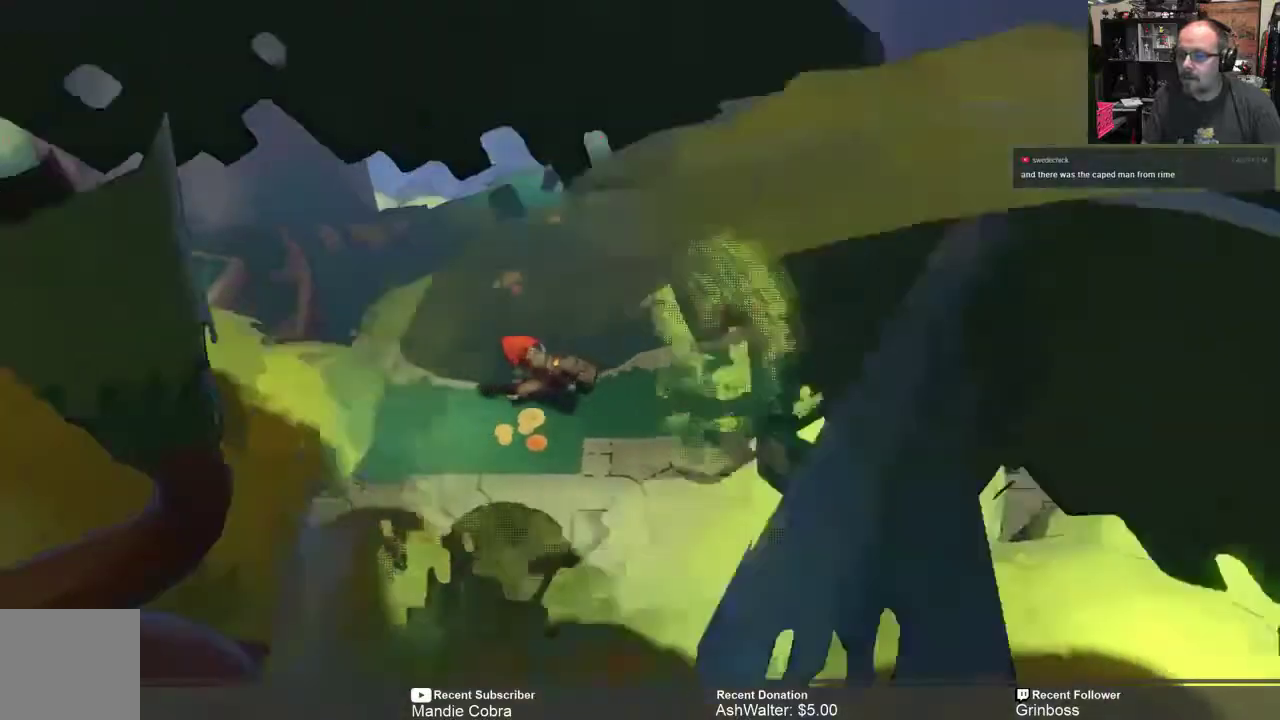
{"buttons": ["R2"], "left_stick": "center", "right_stick": "center", "events": [[483, "left_stick", "center"]]}
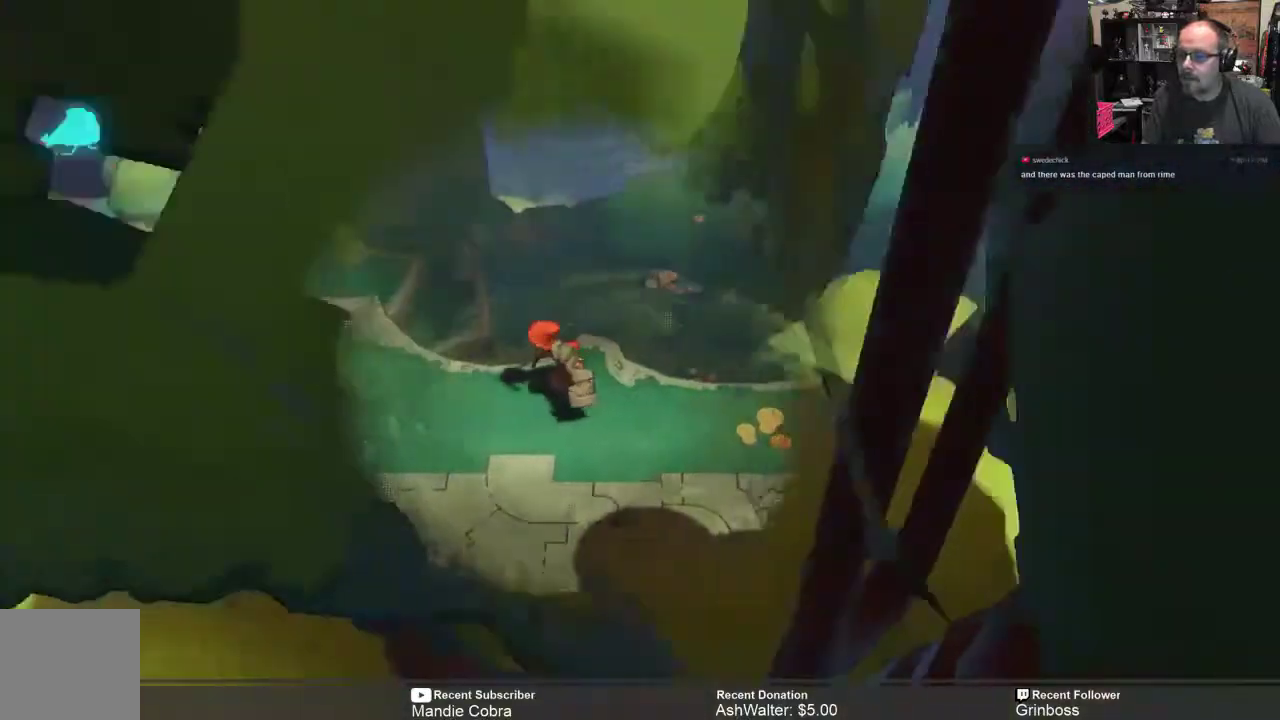
{"buttons": ["R2"], "left_stick": "left", "right_stick": "center", "events": [[350, "left_stick", "left"]]}
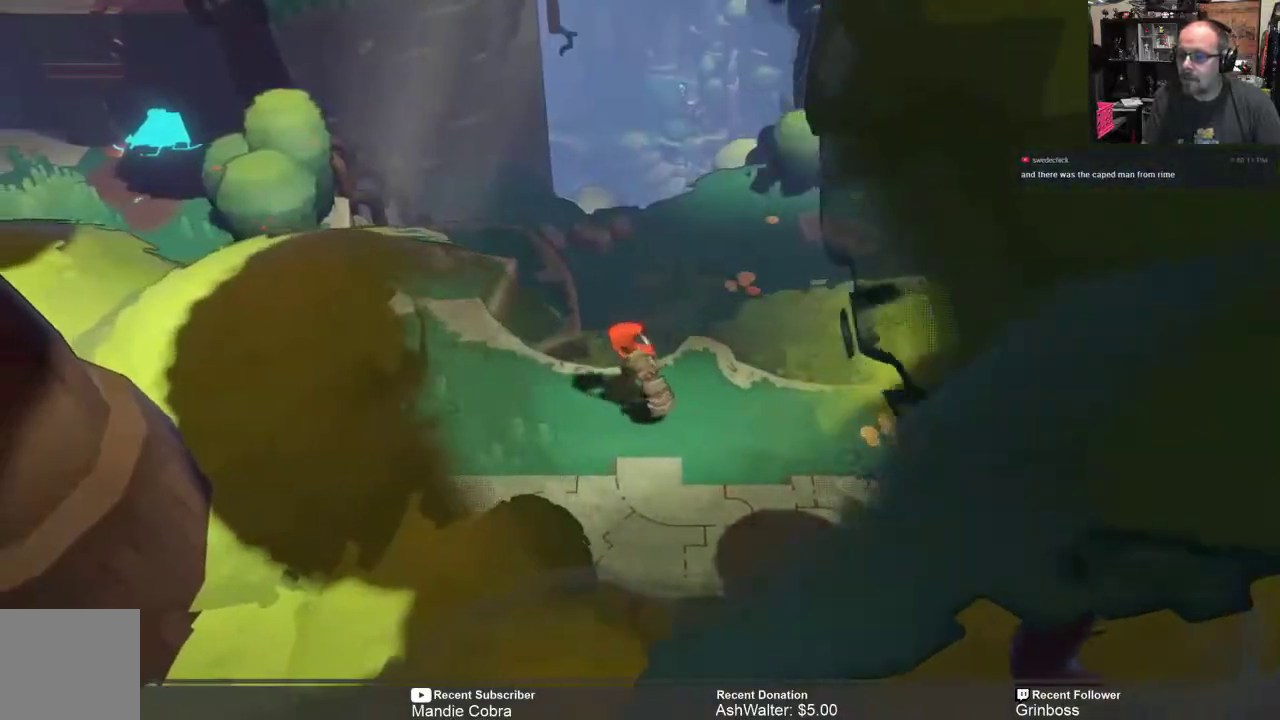
{"buttons": ["R2"], "left_stick": "up-left", "right_stick": "center", "events": [[400, "left_stick", "up-left"]]}
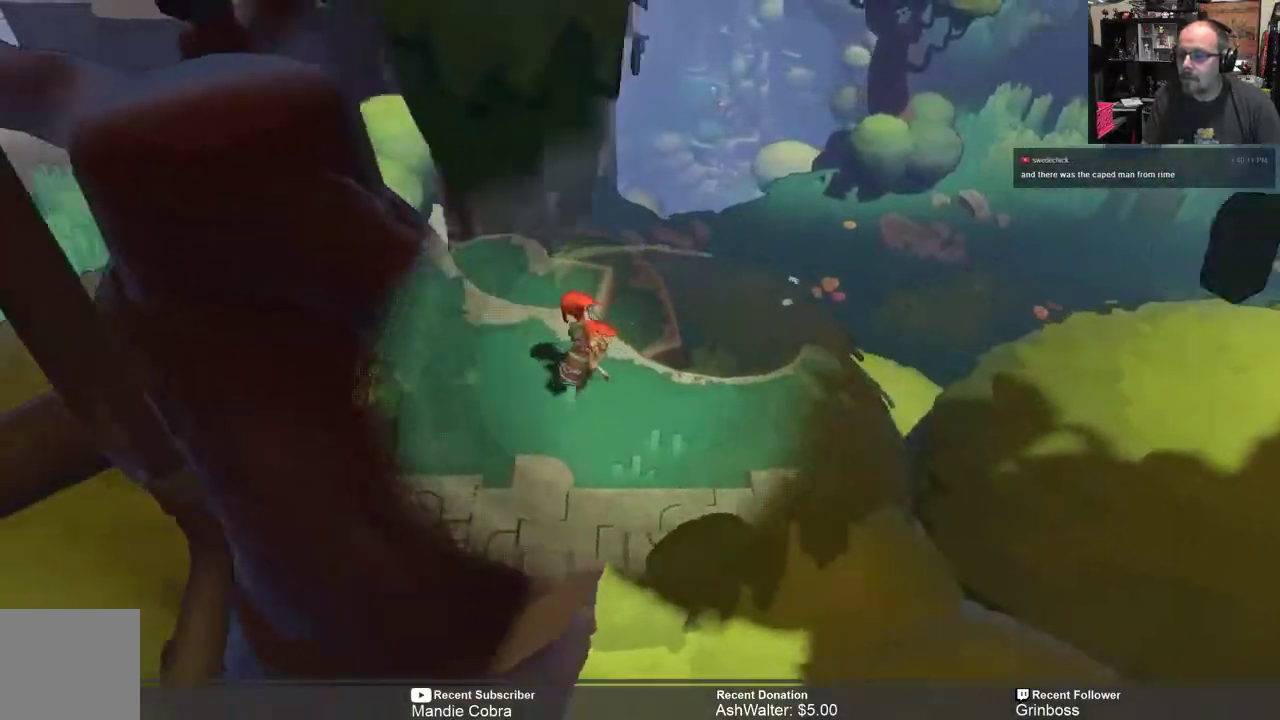
{"buttons": ["R2"], "left_stick": "up-left", "right_stick": "center", "events": []}
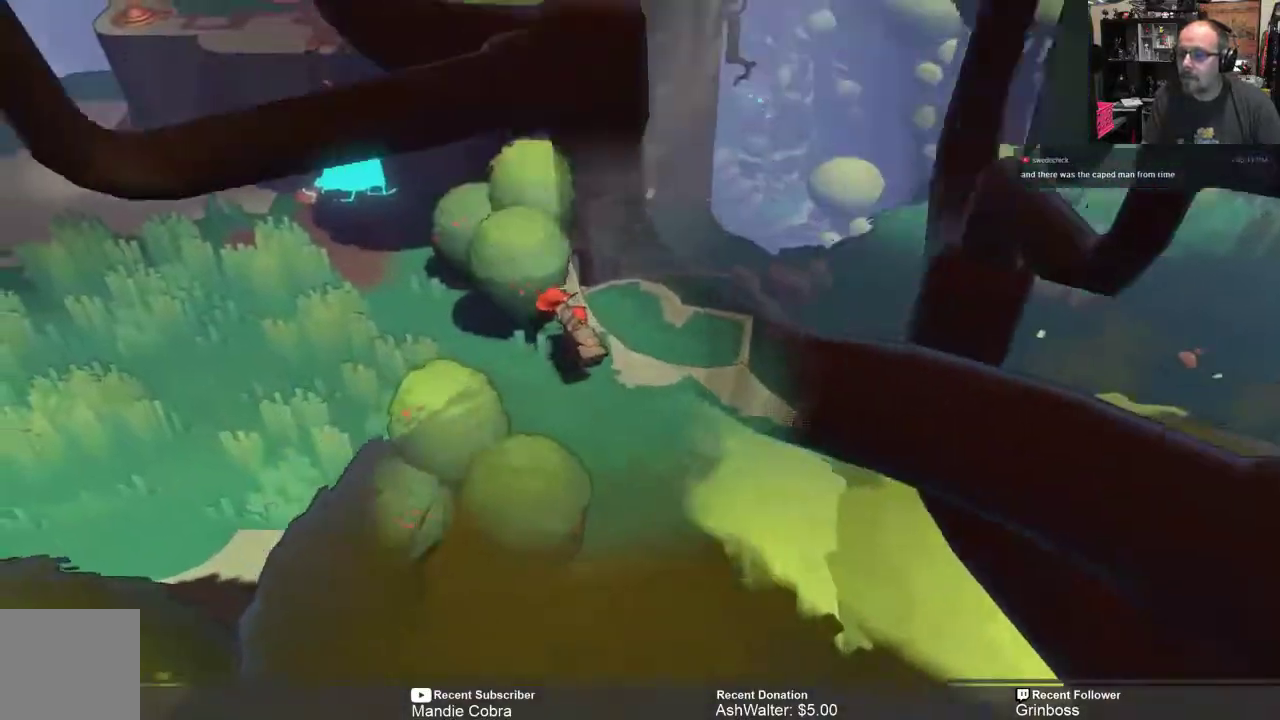
{"buttons": ["R2"], "left_stick": "center", "right_stick": "center", "events": [[383, "left_stick", "center"]]}
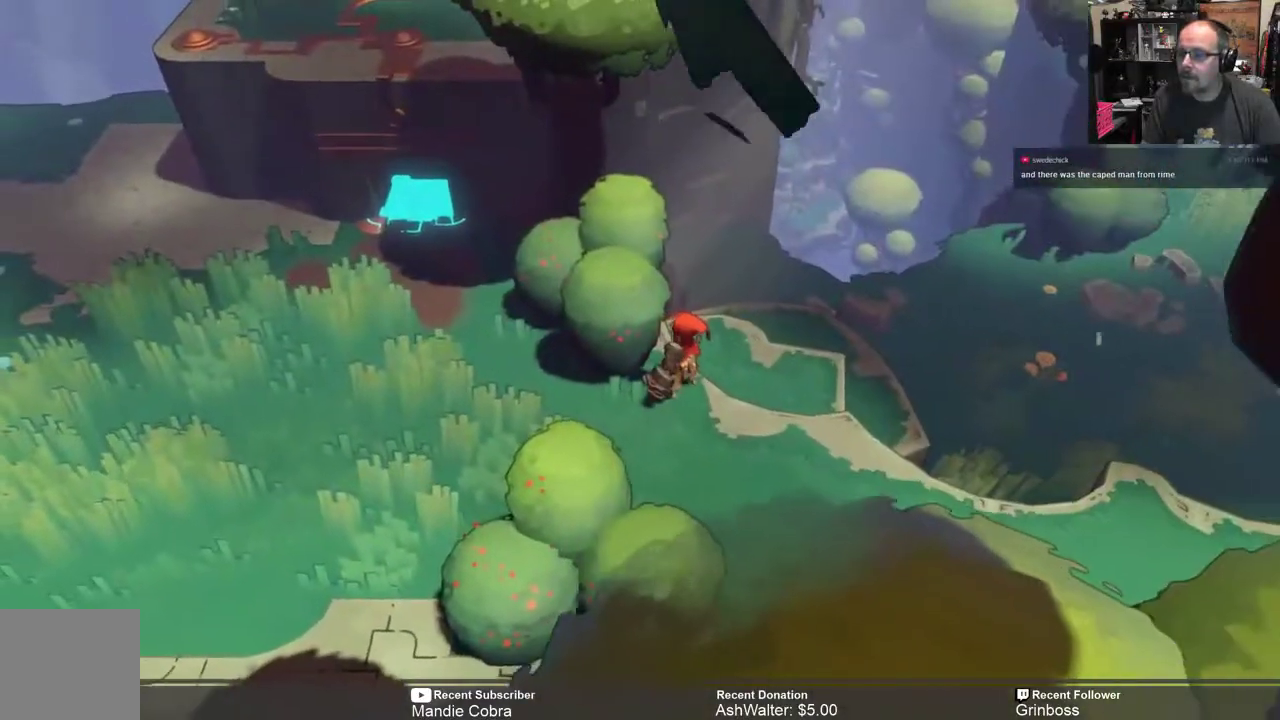
{"buttons": ["R2"], "left_stick": "left", "right_stick": "center", "events": [[200, "left_stick", "down"], [367, "left_stick", "down-left"], [483, "left_stick", "left"]]}
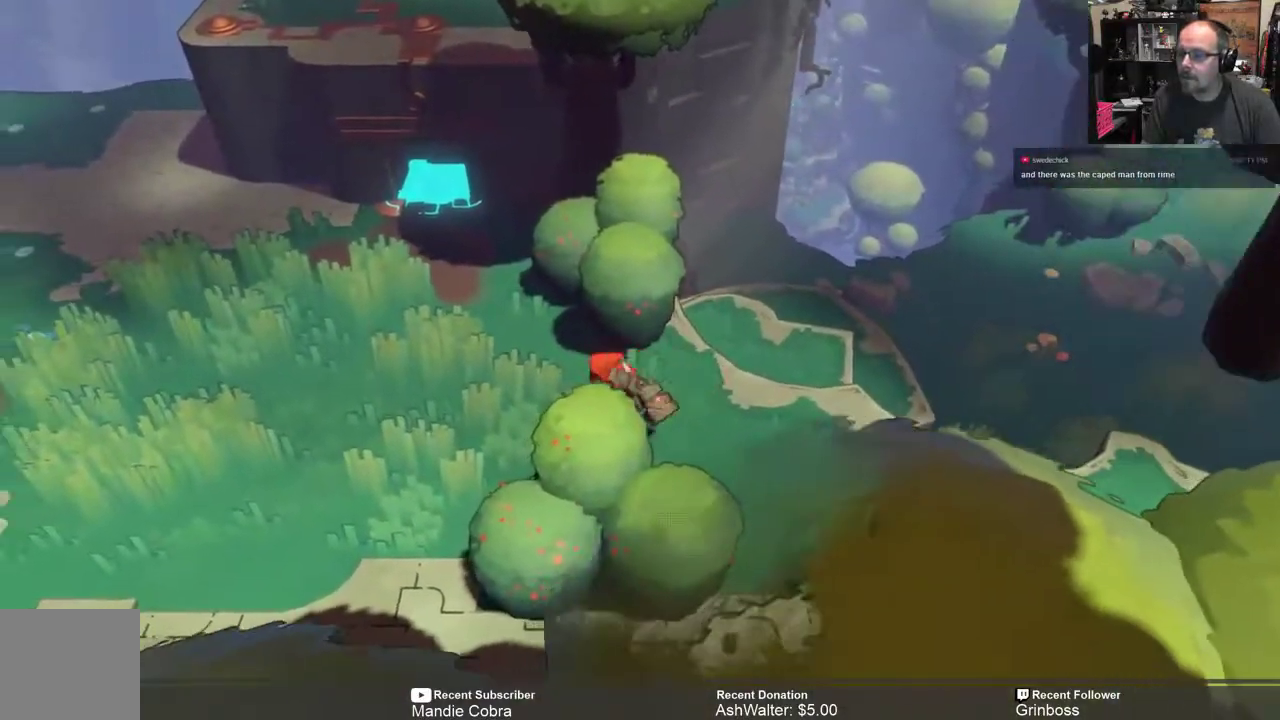
{"buttons": ["R2"], "left_stick": "up-left", "right_stick": "center", "events": [[317, "left_stick", "up-left"]]}
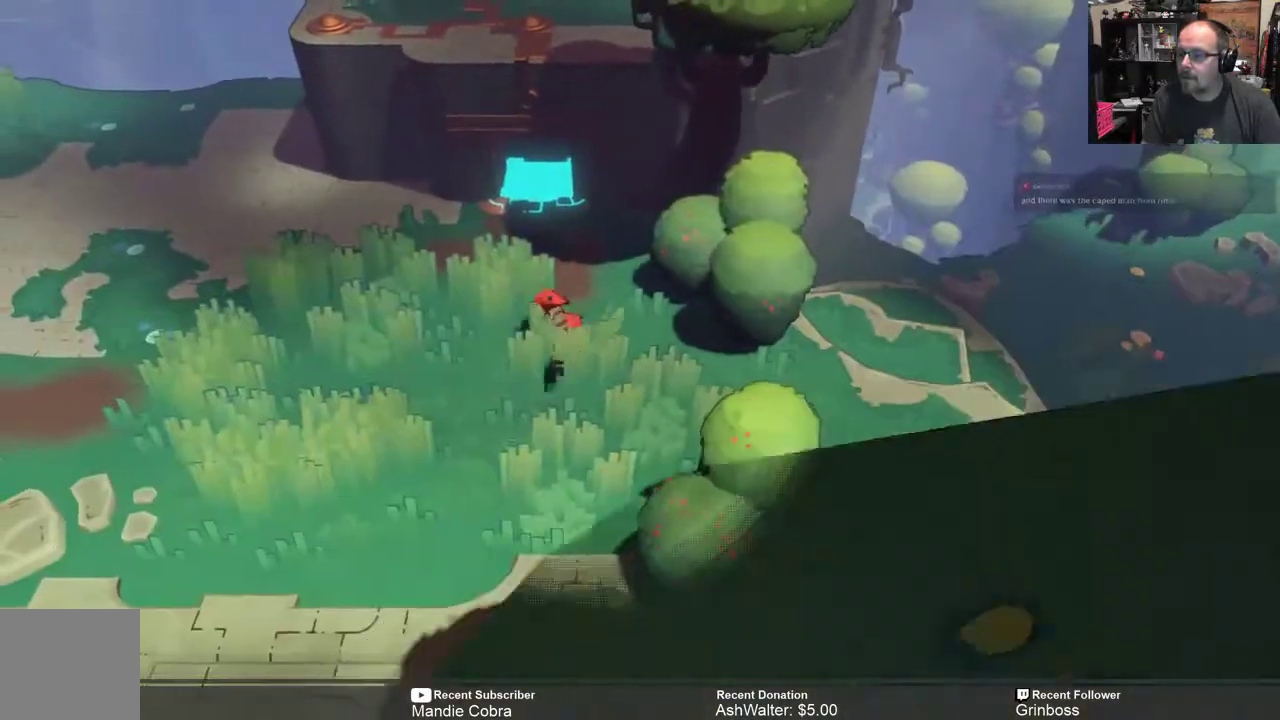
{"buttons": ["R2"], "left_stick": "up", "right_stick": "center", "events": [[150, "left_stick", "up"]]}
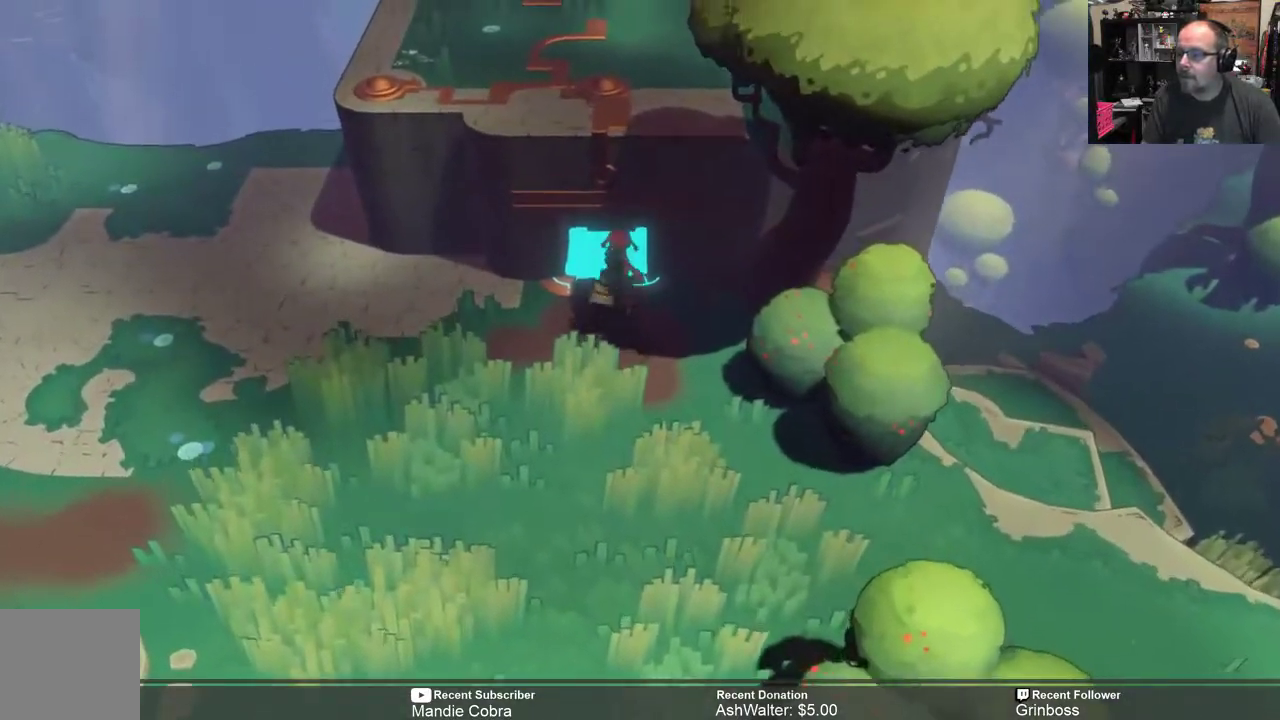
{"buttons": ["R2"], "left_stick": "center", "right_stick": "center", "events": [[417, "left_stick", "center"]]}
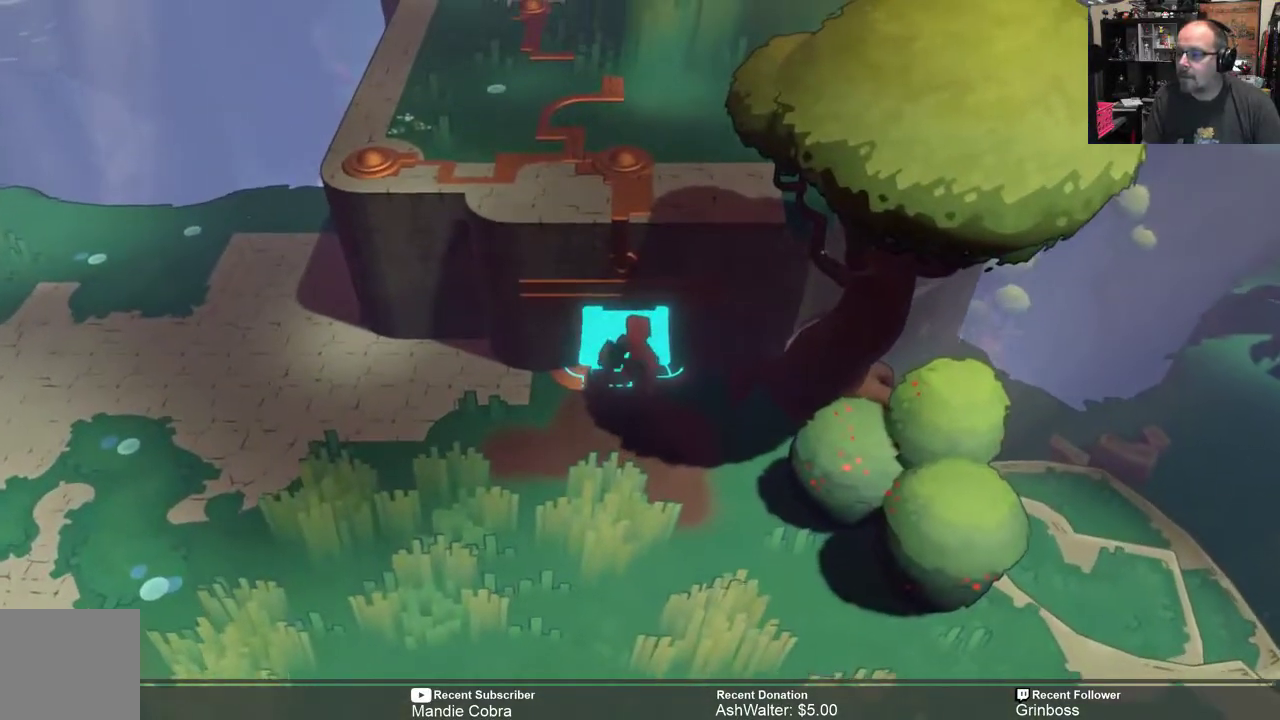
{"buttons": ["R2"], "left_stick": "down", "right_stick": "center", "events": [[383, "left_stick", "down"]]}
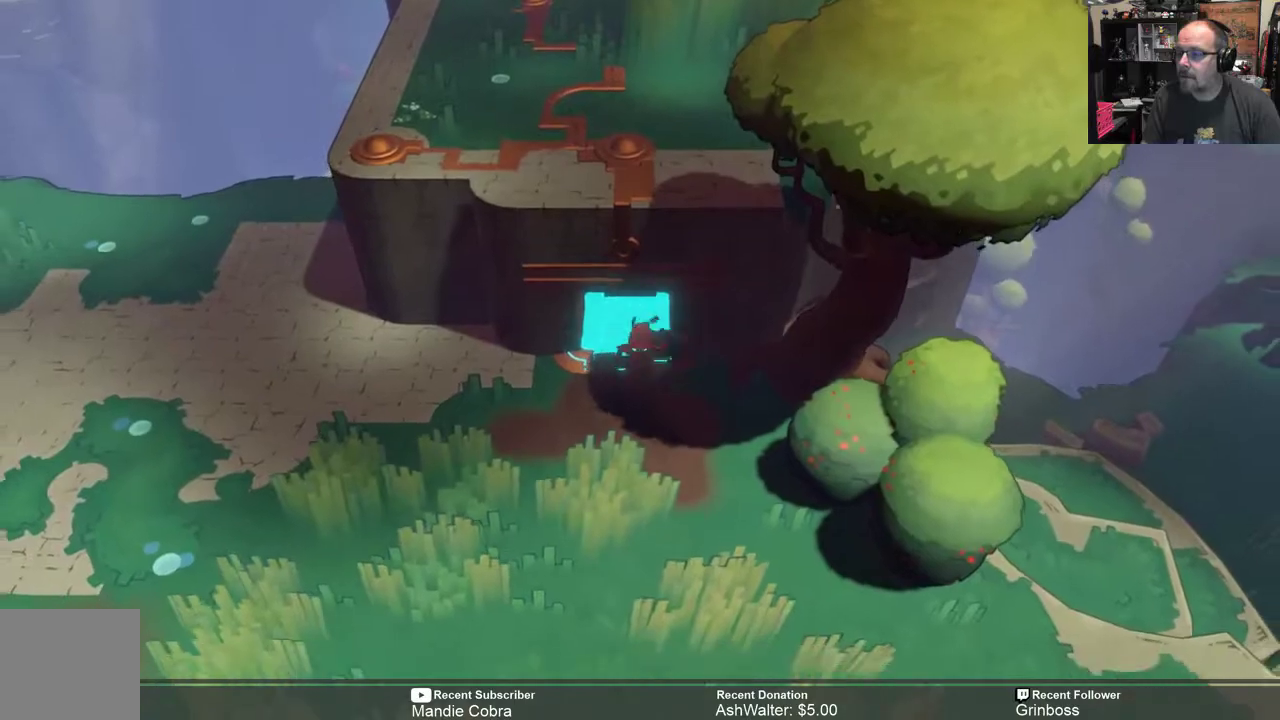
{"buttons": ["R2"], "left_stick": "down-left", "right_stick": "center", "events": [[133, "left_stick", "down-left"]]}
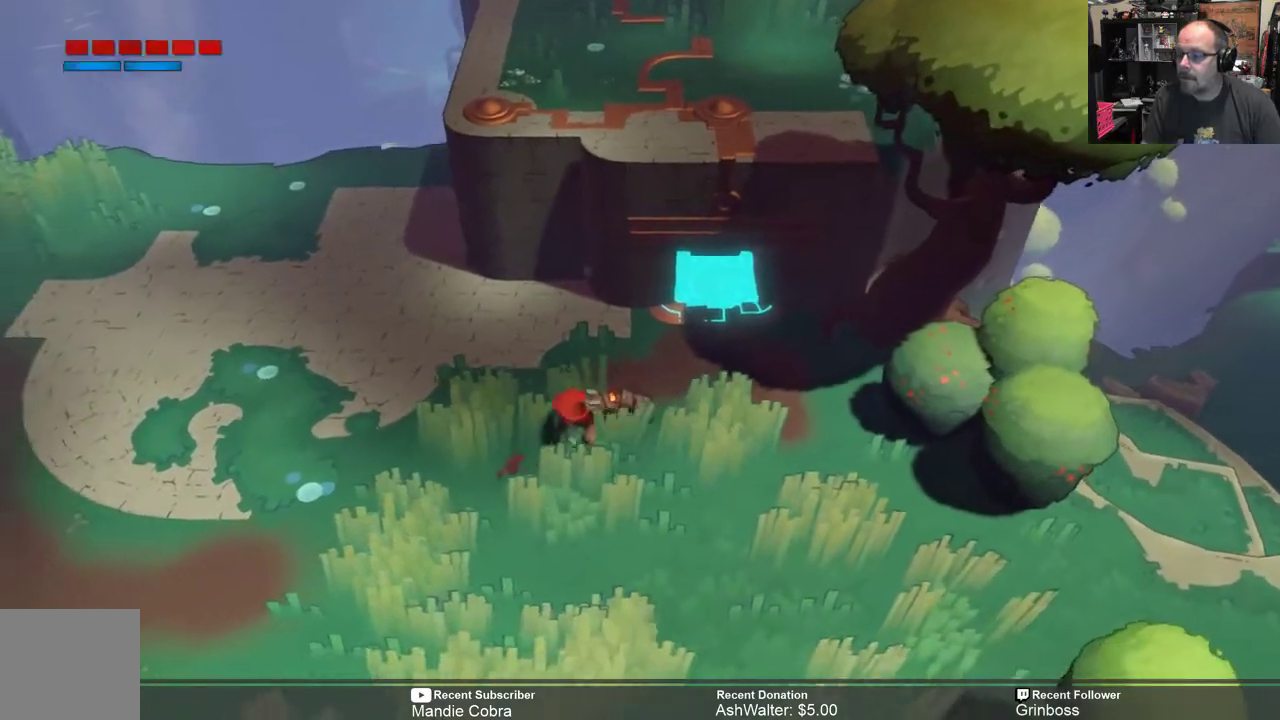
{"buttons": ["R2"], "left_stick": "left", "right_stick": "center", "events": [[417, "left_stick", "left"]]}
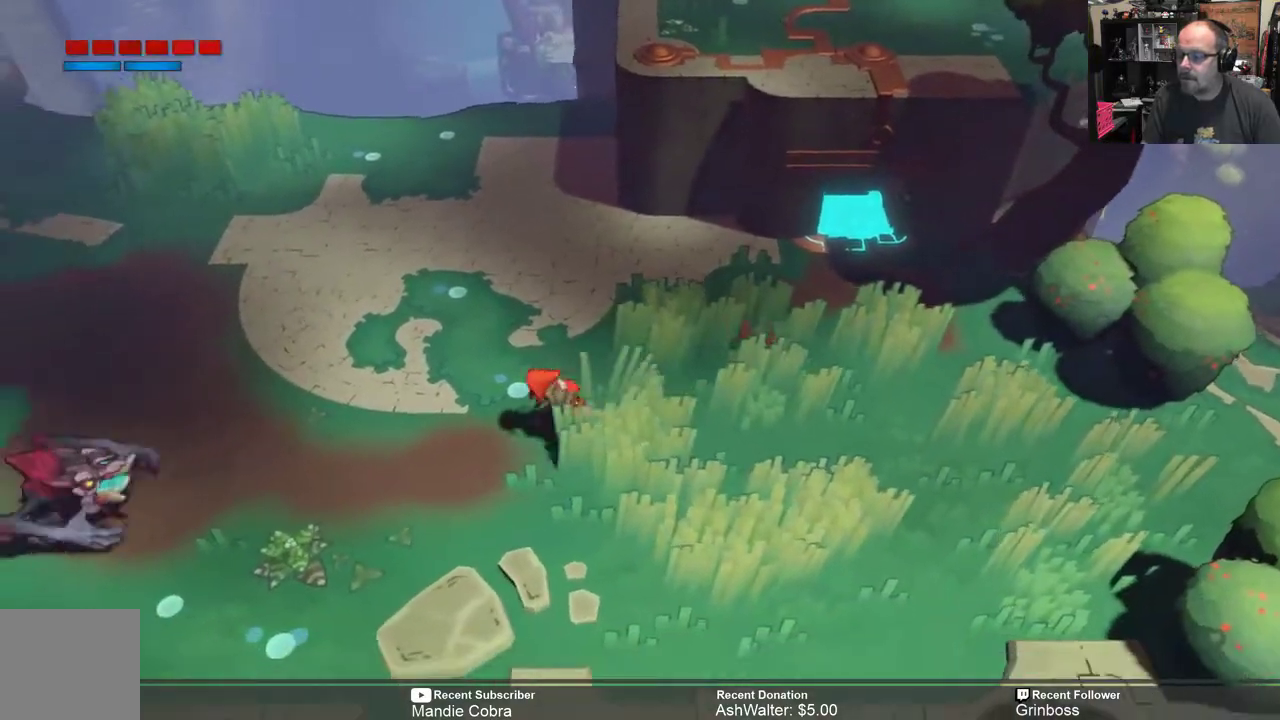
{"buttons": ["R2"], "left_stick": "right", "right_stick": "center", "events": [[333, "left_stick", "right"]]}
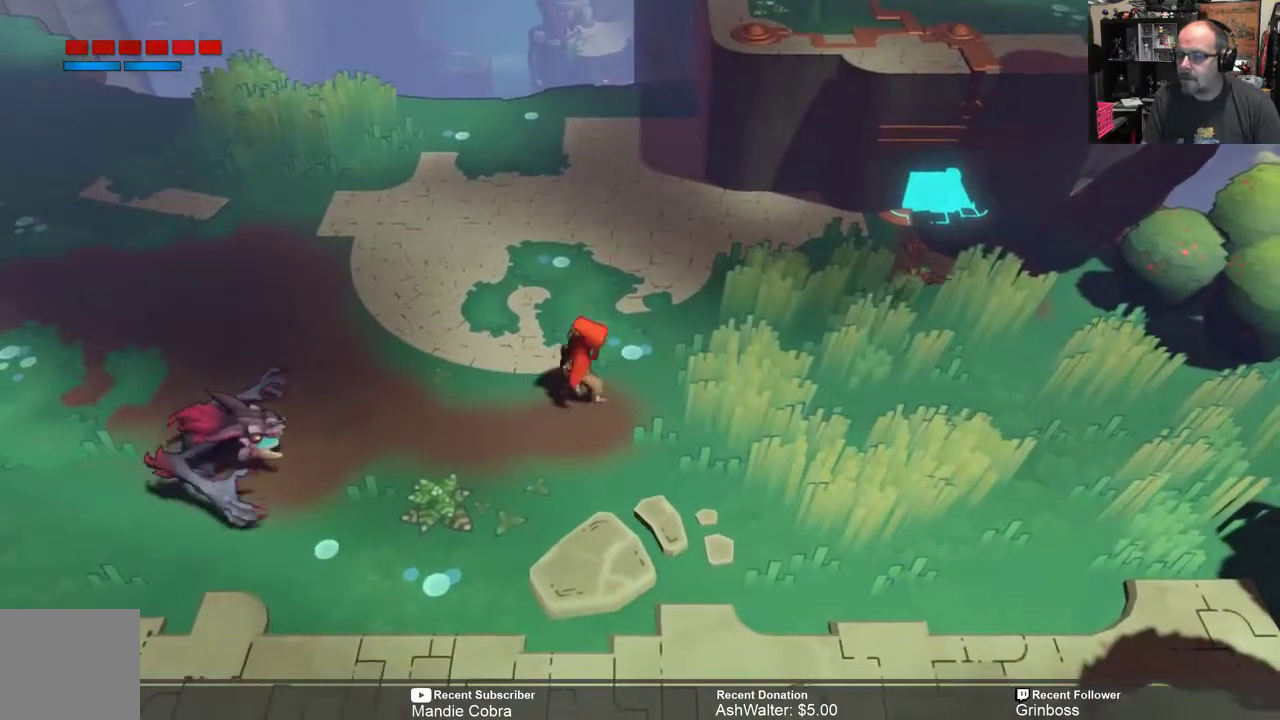
{"buttons": ["R2"], "left_stick": "right", "right_stick": "center", "events": []}